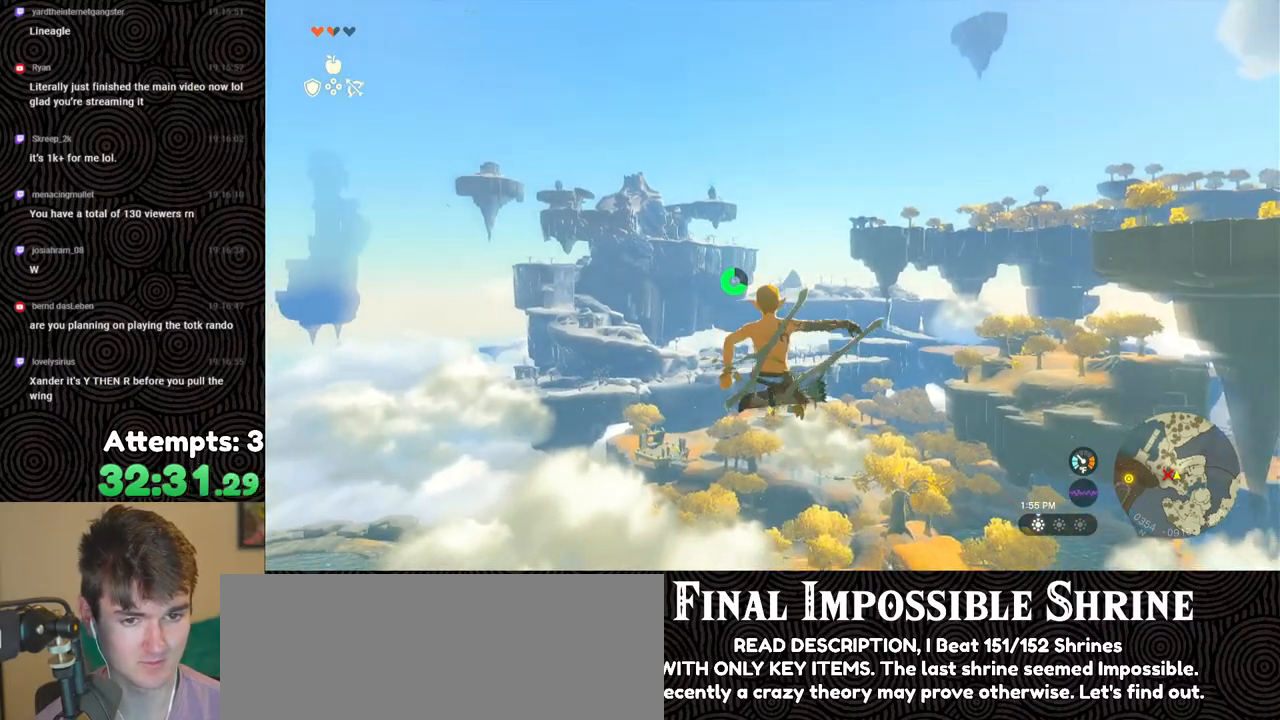
Gameplay with a controller (Nintendo layout); each line is a JSON object with the inputs held at the frame after it. "events" lists button and stick changes between this image and that frame as [ms after this image, input, new state], when the widget could be followed in between. Not read: L3 R3.
{"buttons": ["R2"], "left_stick": "center", "right_stick": "center", "events": [[150, "Y", "down"], [267, "Y", "up"], [317, "R2", "up"], [400, "R2", "down"]]}
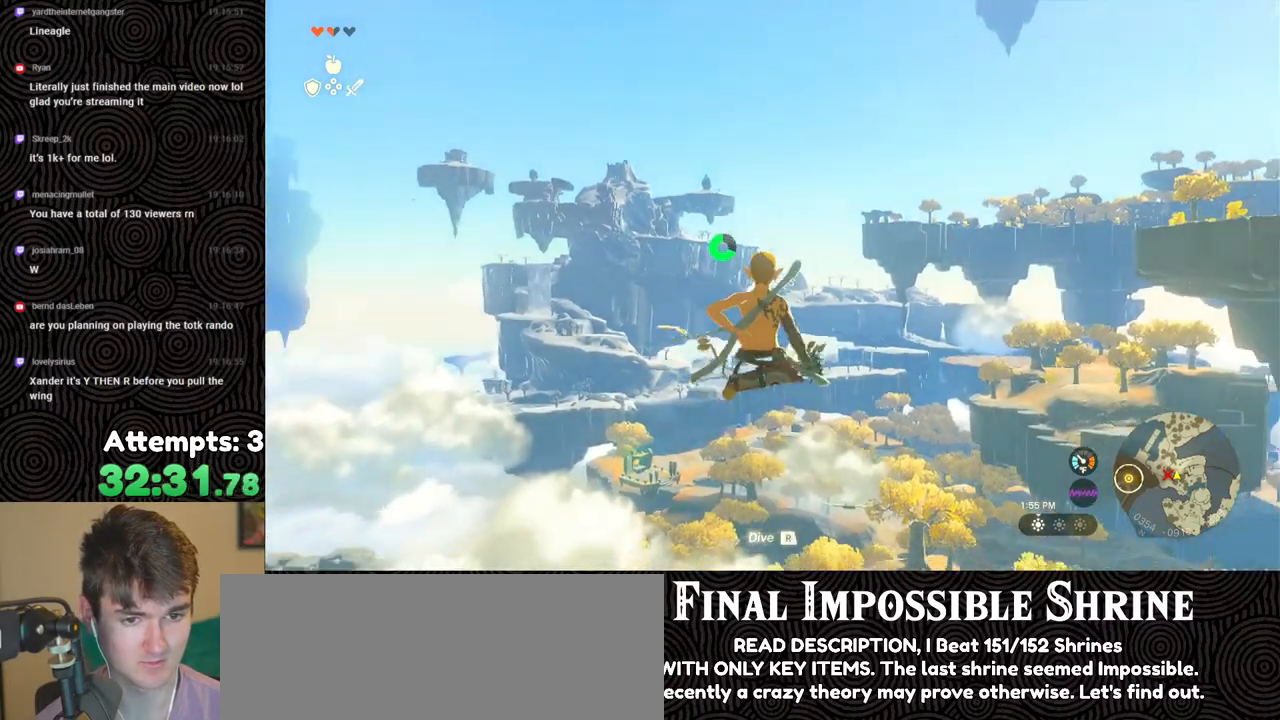
{"buttons": [], "left_stick": "center", "right_stick": "center", "events": [[383, "Y", "down"], [483, "Y", "up"], [500, "R2", "up"]]}
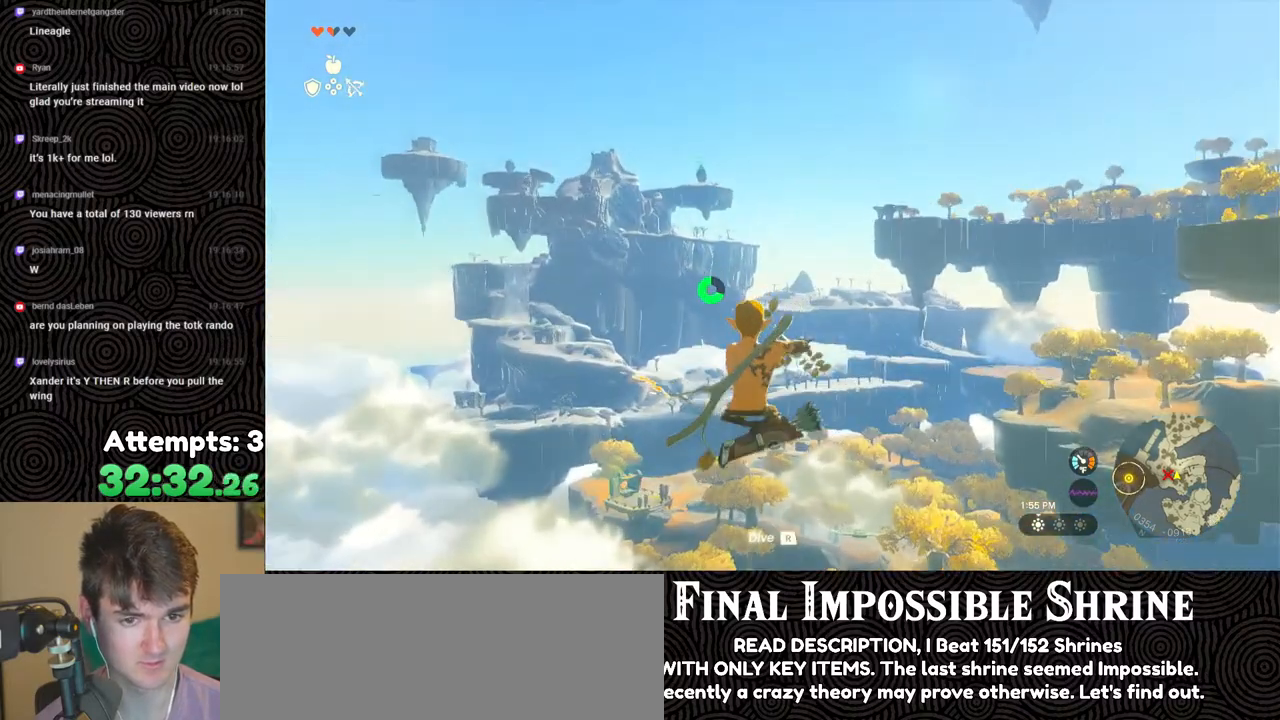
{"buttons": ["R2"], "left_stick": "center", "right_stick": "center", "events": [[117, "R2", "down"]]}
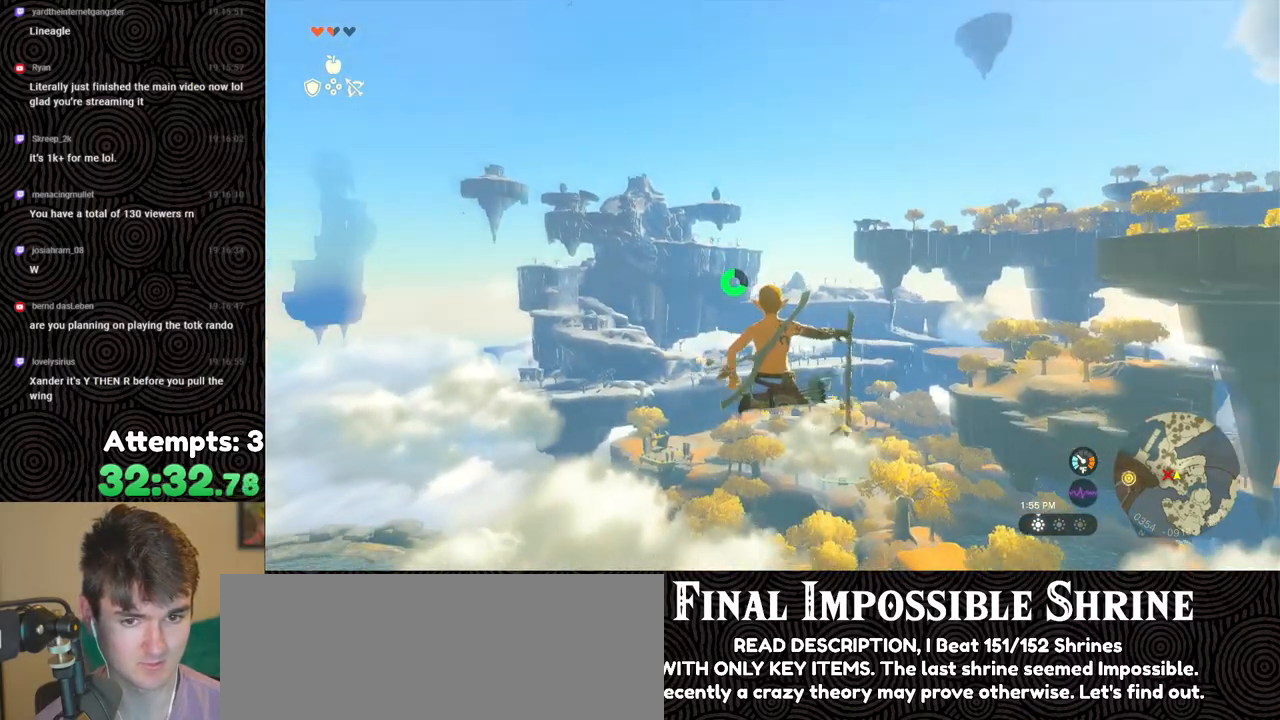
{"buttons": ["R2"], "left_stick": "center", "right_stick": "center", "events": [[67, "Y", "down"], [183, "Y", "up"], [233, "R2", "up"], [350, "R2", "down"]]}
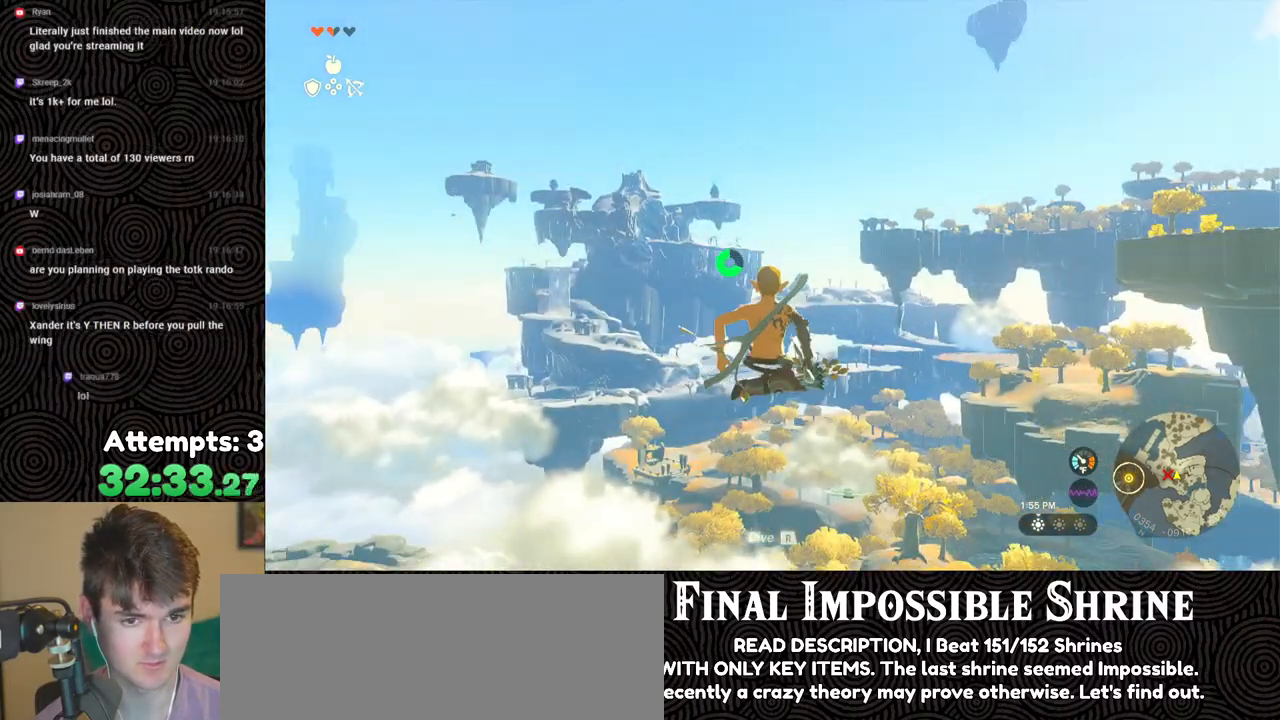
{"buttons": [], "left_stick": "center", "right_stick": "center", "events": [[300, "Y", "down"], [417, "Y", "up"], [467, "R2", "up"]]}
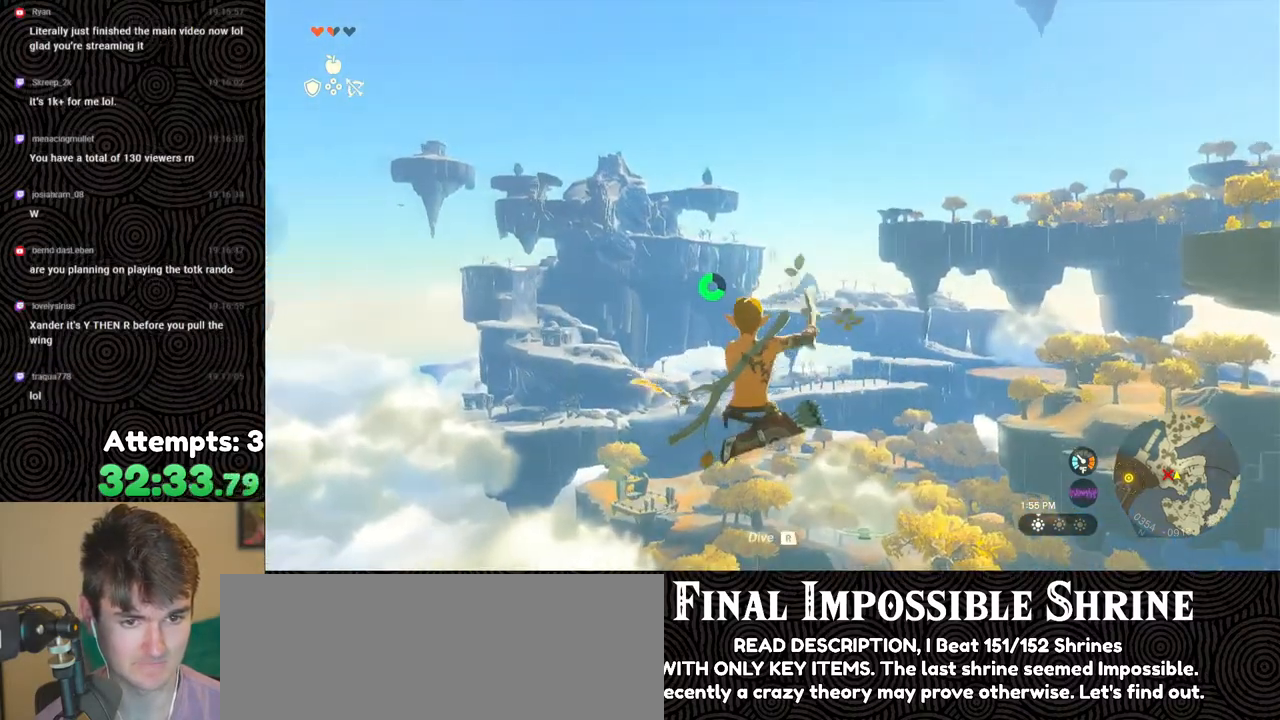
{"buttons": ["R2"], "left_stick": "center", "right_stick": "center", "events": [[100, "R2", "down"]]}
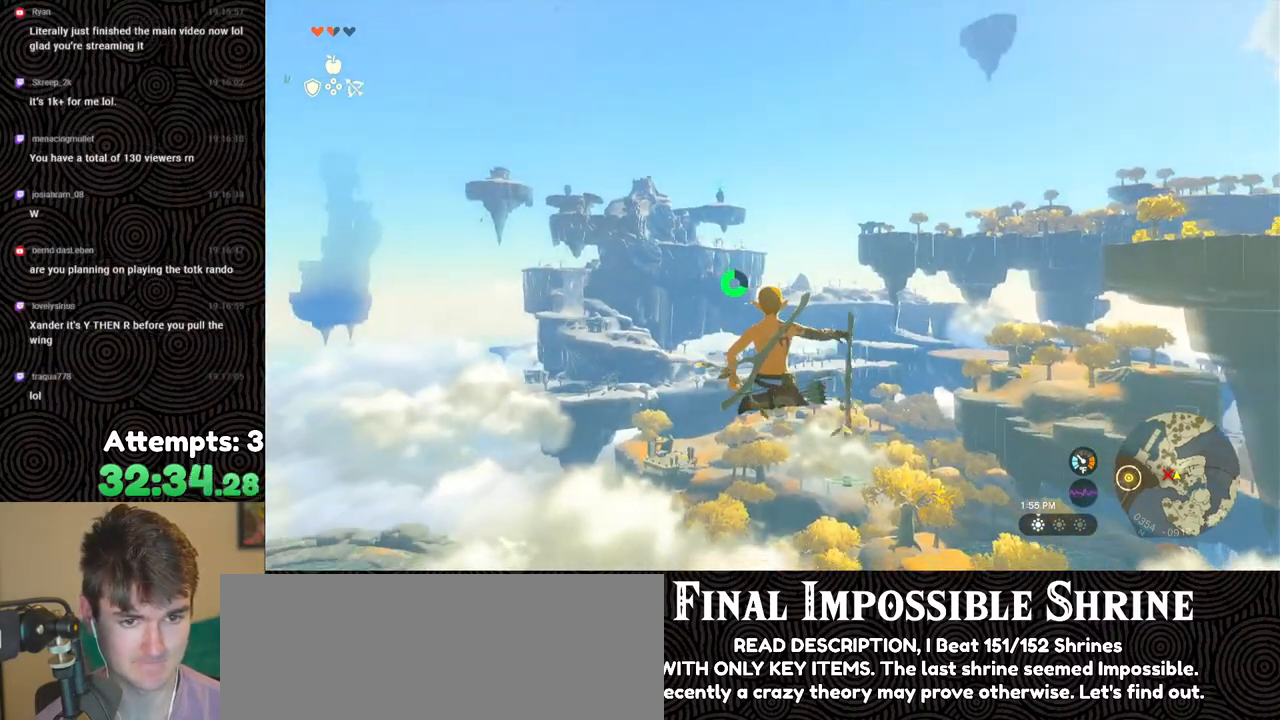
{"buttons": ["R2"], "left_stick": "center", "right_stick": "center", "events": [[50, "Y", "down"], [167, "Y", "up"], [250, "R2", "up"], [350, "R2", "down"]]}
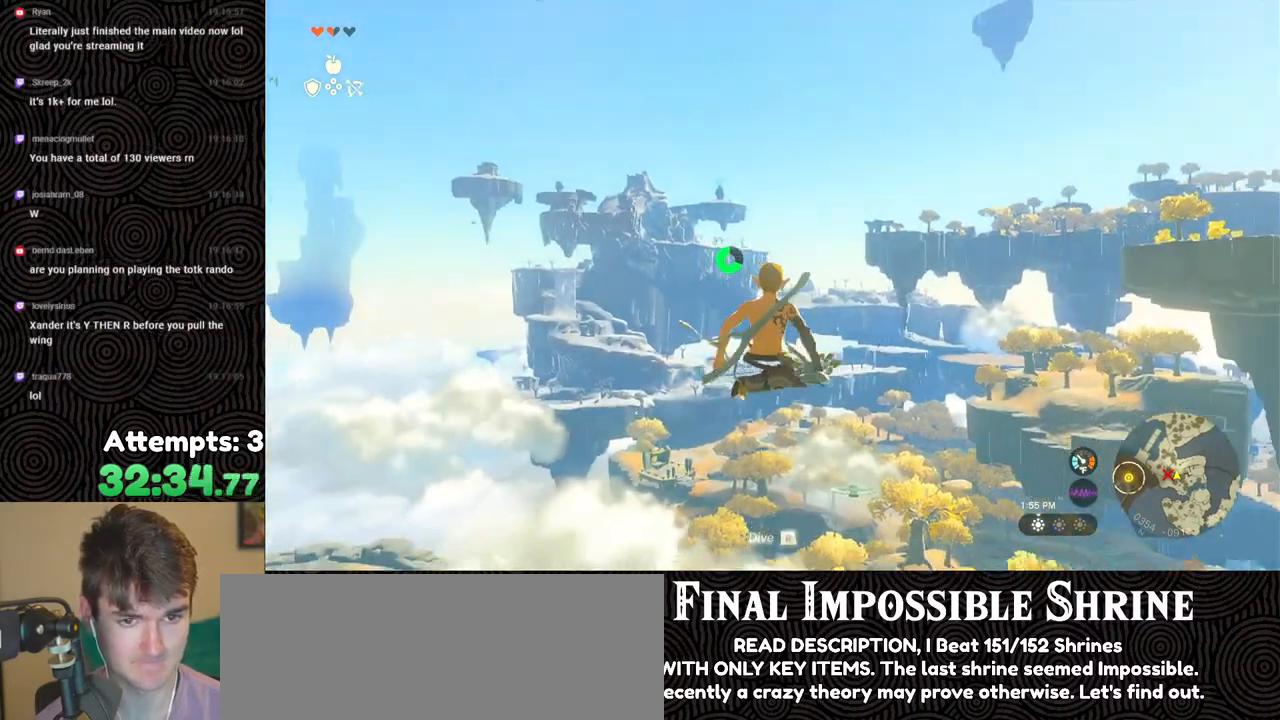
{"buttons": [], "left_stick": "center", "right_stick": "center", "events": [[300, "Y", "down"], [400, "Y", "up"], [450, "R2", "up"]]}
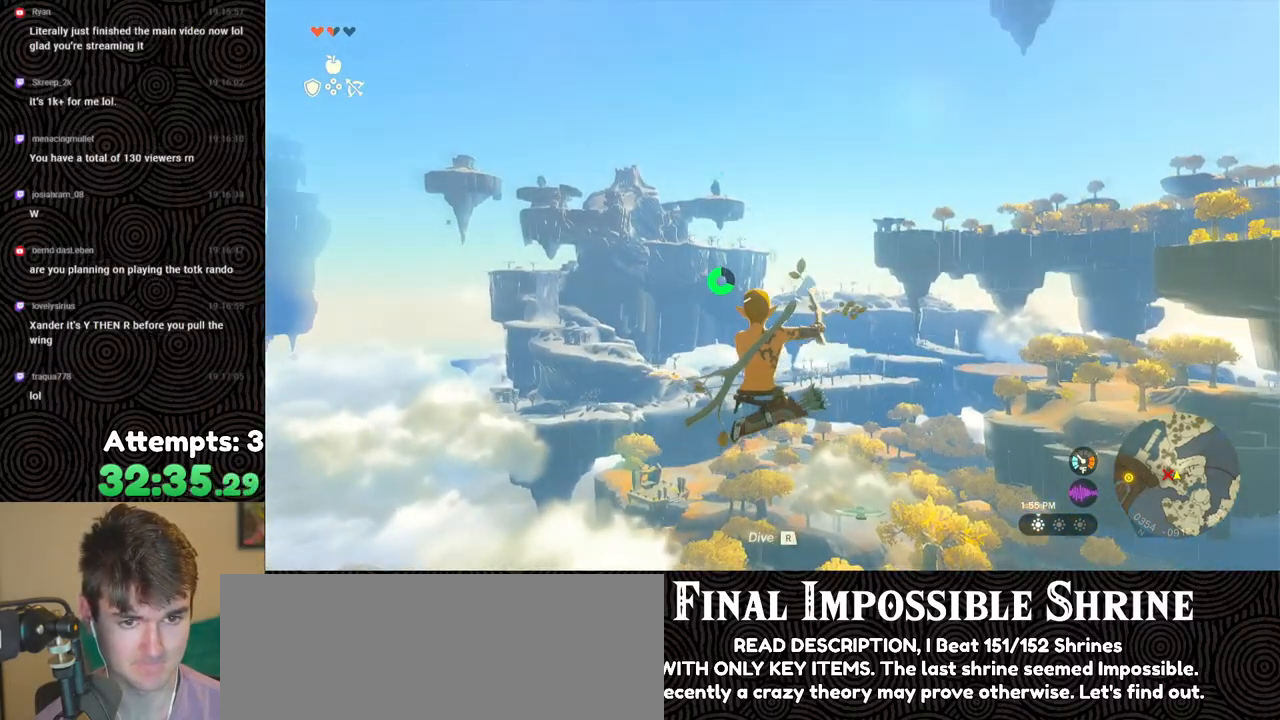
{"buttons": ["R2"], "left_stick": "center", "right_stick": "center", "events": [[67, "R2", "down"]]}
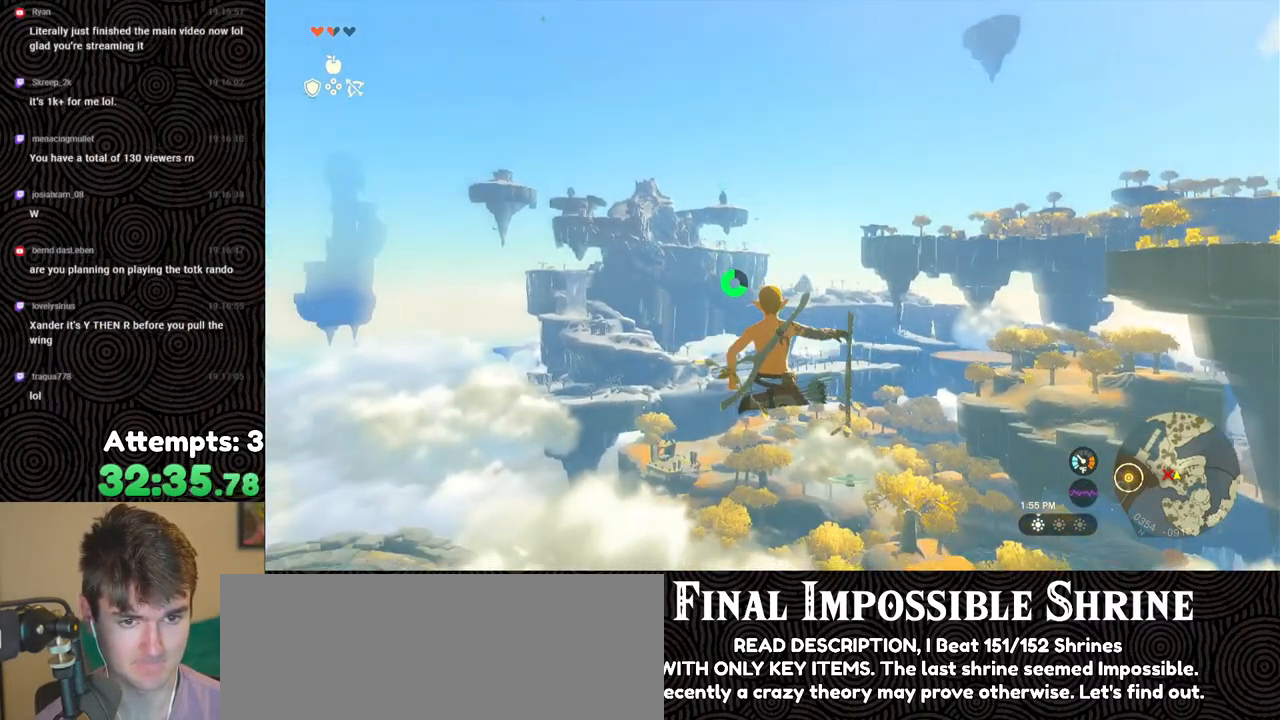
{"buttons": ["R2"], "left_stick": "center", "right_stick": "center", "events": [[67, "Y", "down"], [167, "Y", "up"], [217, "R2", "up"], [333, "R2", "down"]]}
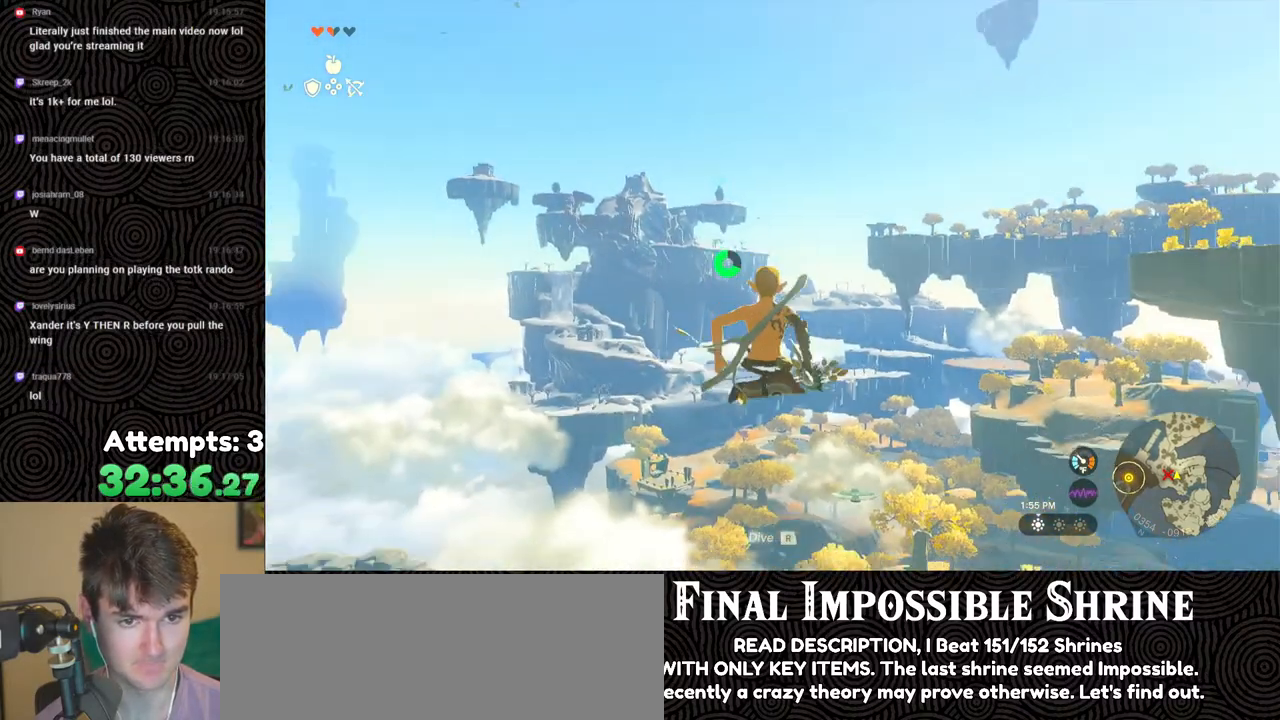
{"buttons": [], "left_stick": "center", "right_stick": "center", "events": [[333, "Y", "down"], [433, "Y", "up"], [500, "R2", "up"]]}
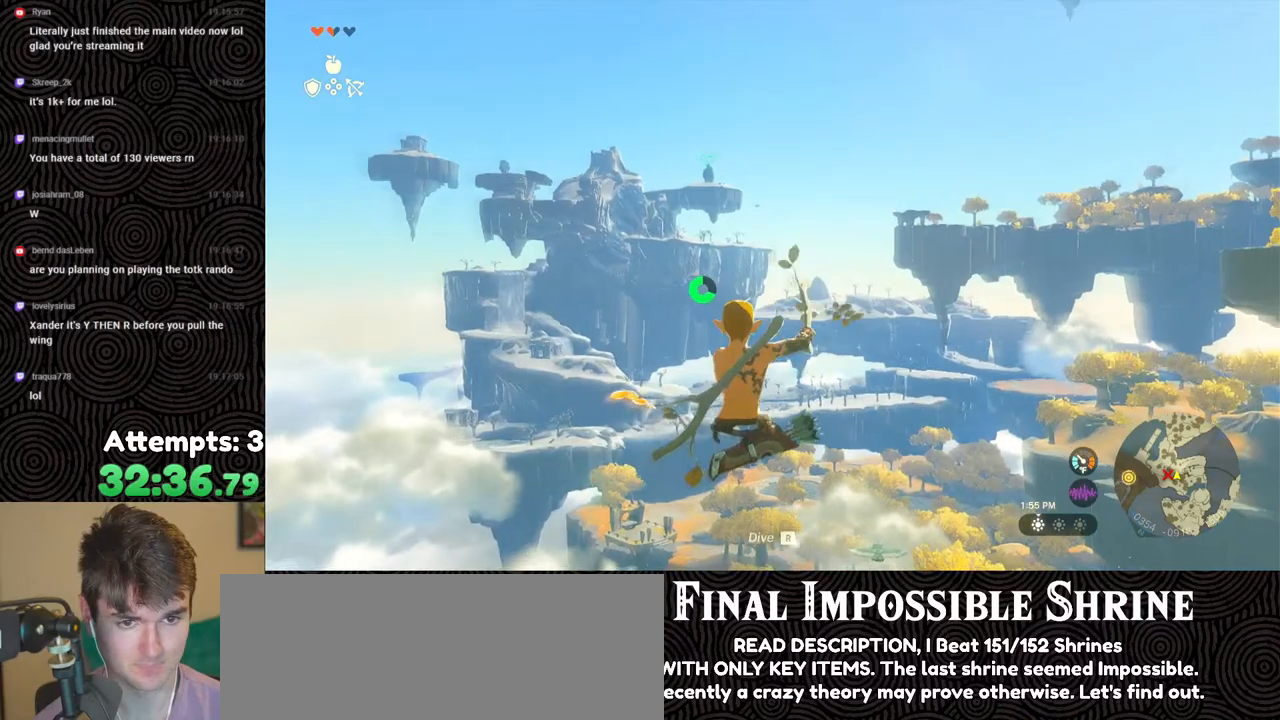
{"buttons": ["R2"], "left_stick": "center", "right_stick": "center", "events": [[100, "R2", "down"]]}
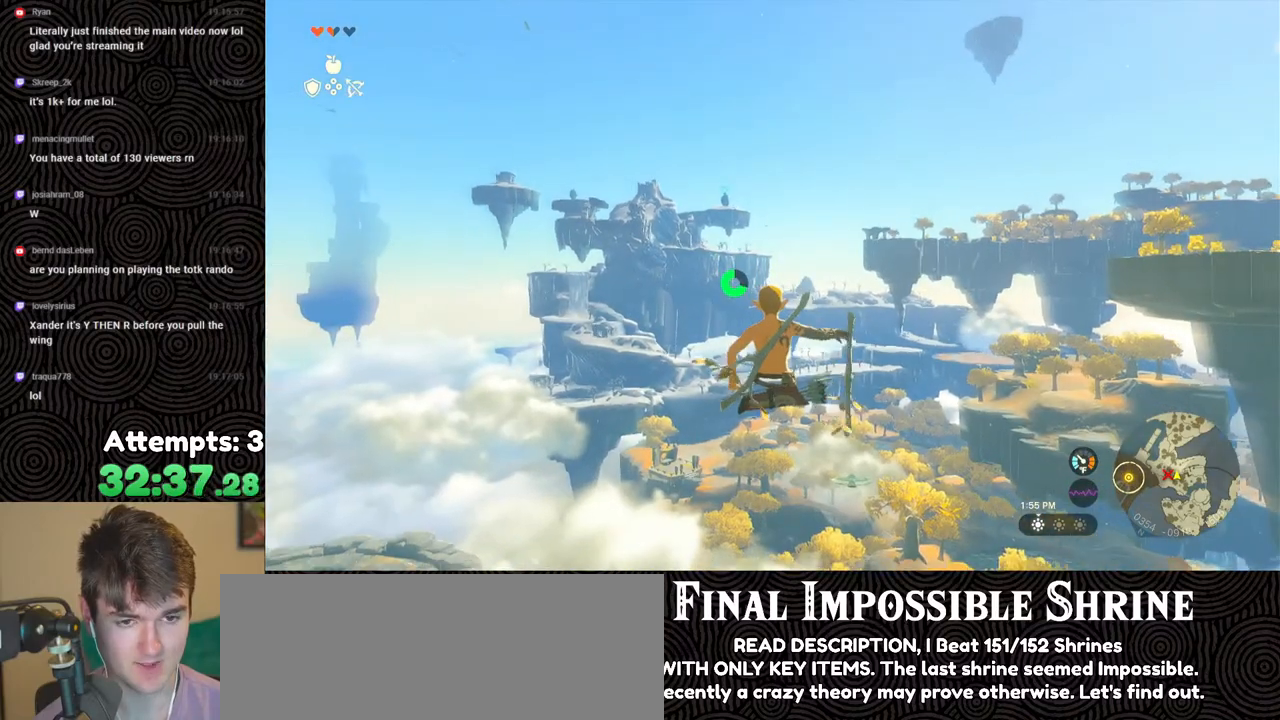
{"buttons": ["R2"], "left_stick": "center", "right_stick": "center", "events": [[50, "Y", "down"], [167, "Y", "up"], [217, "R2", "up"], [333, "R2", "down"]]}
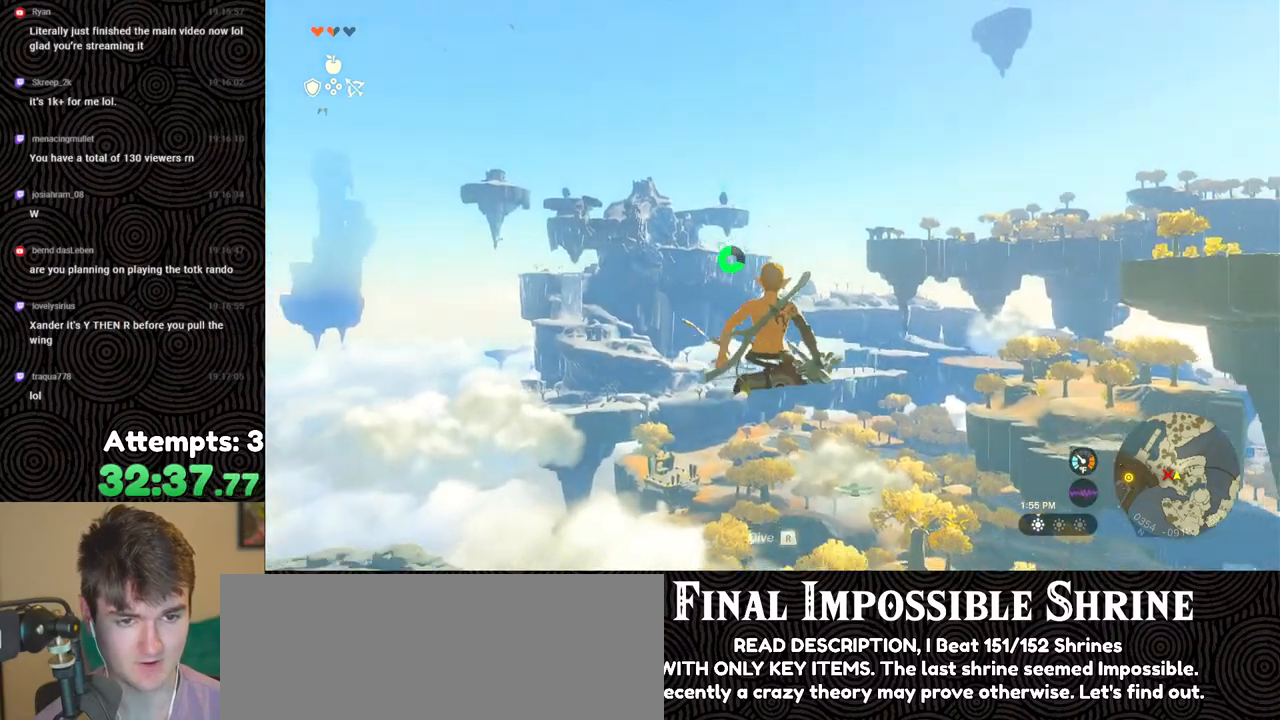
{"buttons": [], "left_stick": "center", "right_stick": "center", "events": [[300, "Y", "down"], [433, "Y", "up"], [483, "R2", "up"]]}
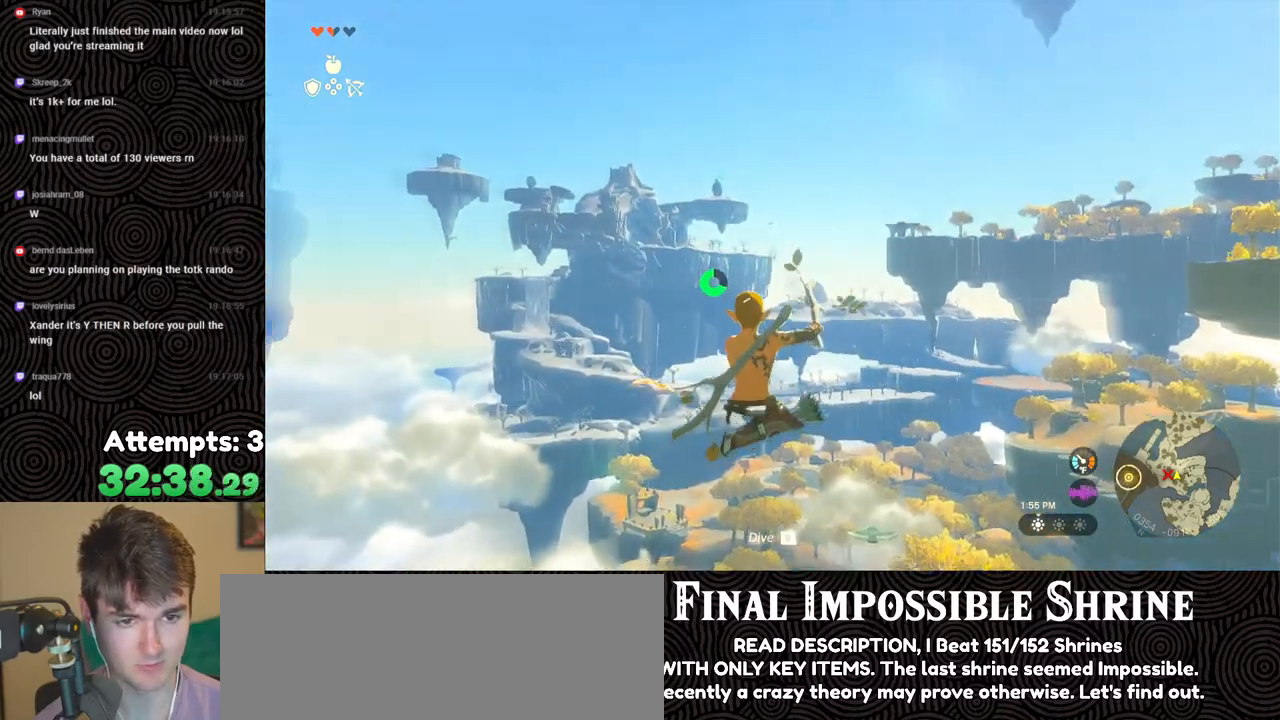
{"buttons": ["R2"], "left_stick": "center", "right_stick": "center", "events": [[83, "right_stick", "right"], [100, "R2", "down"], [233, "right_stick", "center"]]}
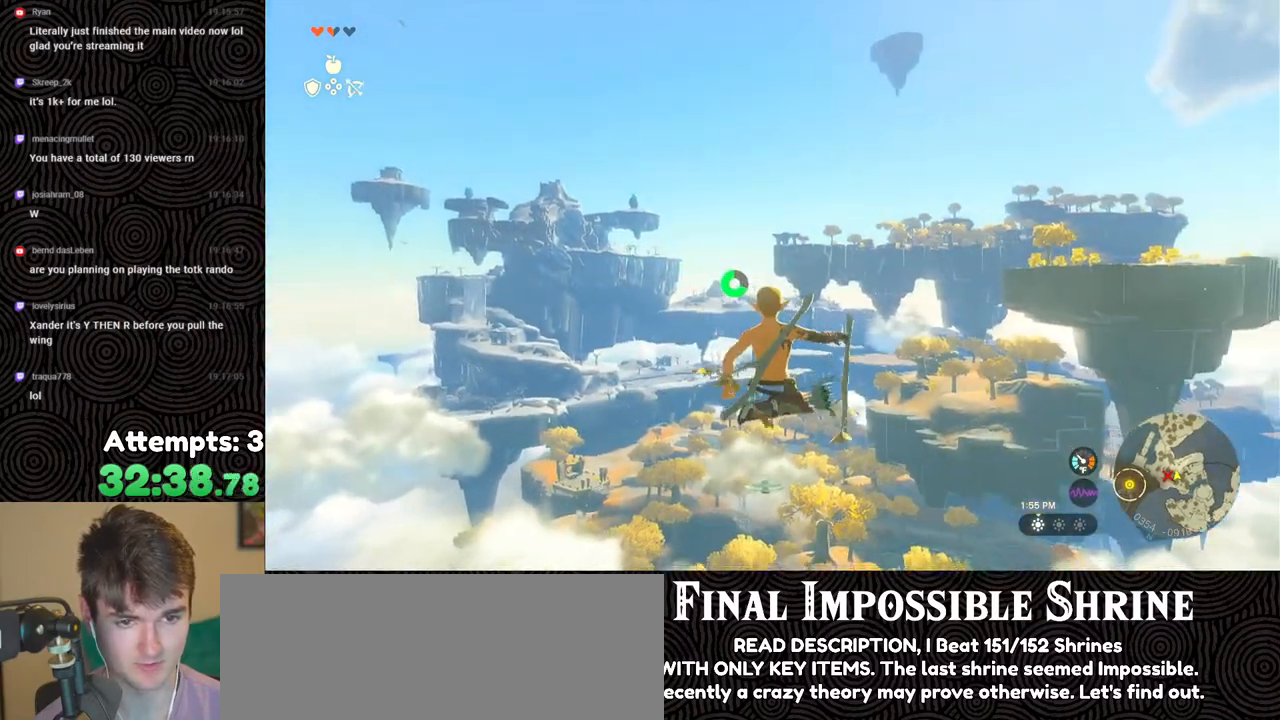
{"buttons": ["R2"], "left_stick": "center", "right_stick": "center", "events": [[67, "Y", "down"], [217, "Y", "up"], [283, "R2", "up"], [350, "R2", "down"]]}
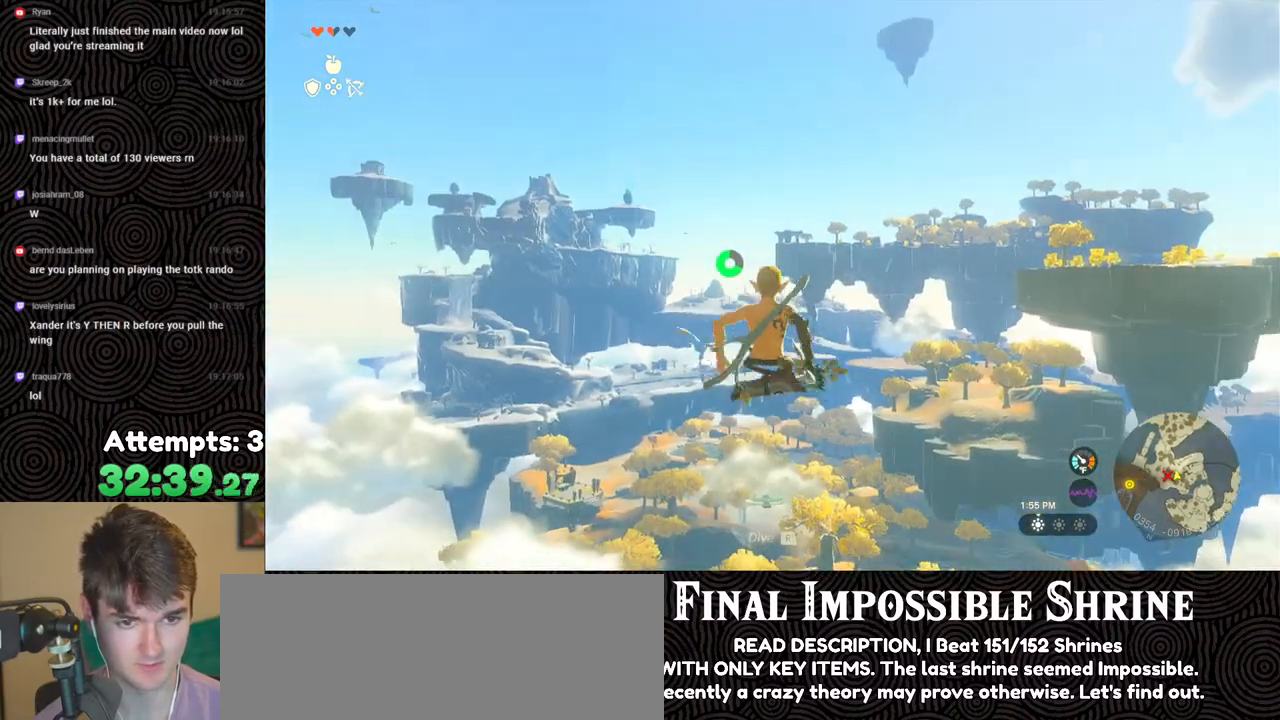
{"buttons": [], "left_stick": "center", "right_stick": "down-left", "events": [[267, "Y", "down"], [383, "Y", "up"], [483, "R2", "up"], [483, "right_stick", "down-left"]]}
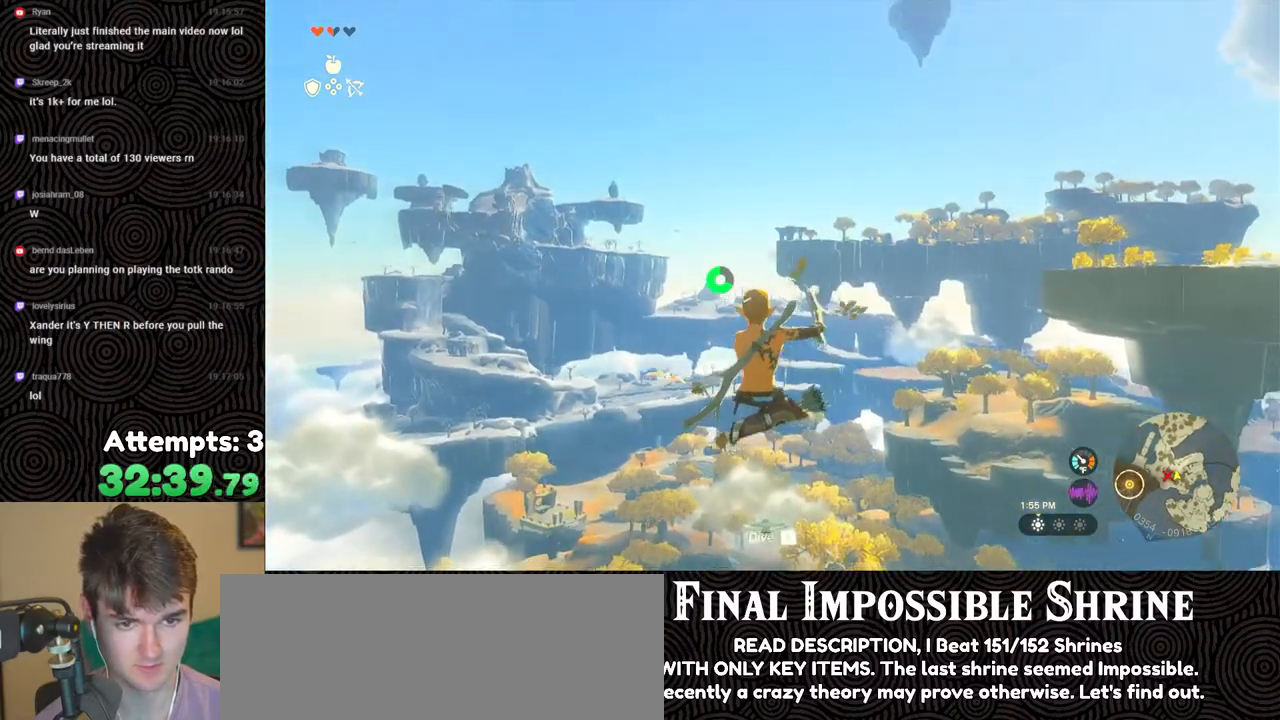
{"buttons": ["R2"], "left_stick": "center", "right_stick": "center", "events": [[100, "R2", "down"], [100, "right_stick", "center"], [350, "right_stick", "right"], [450, "right_stick", "center"]]}
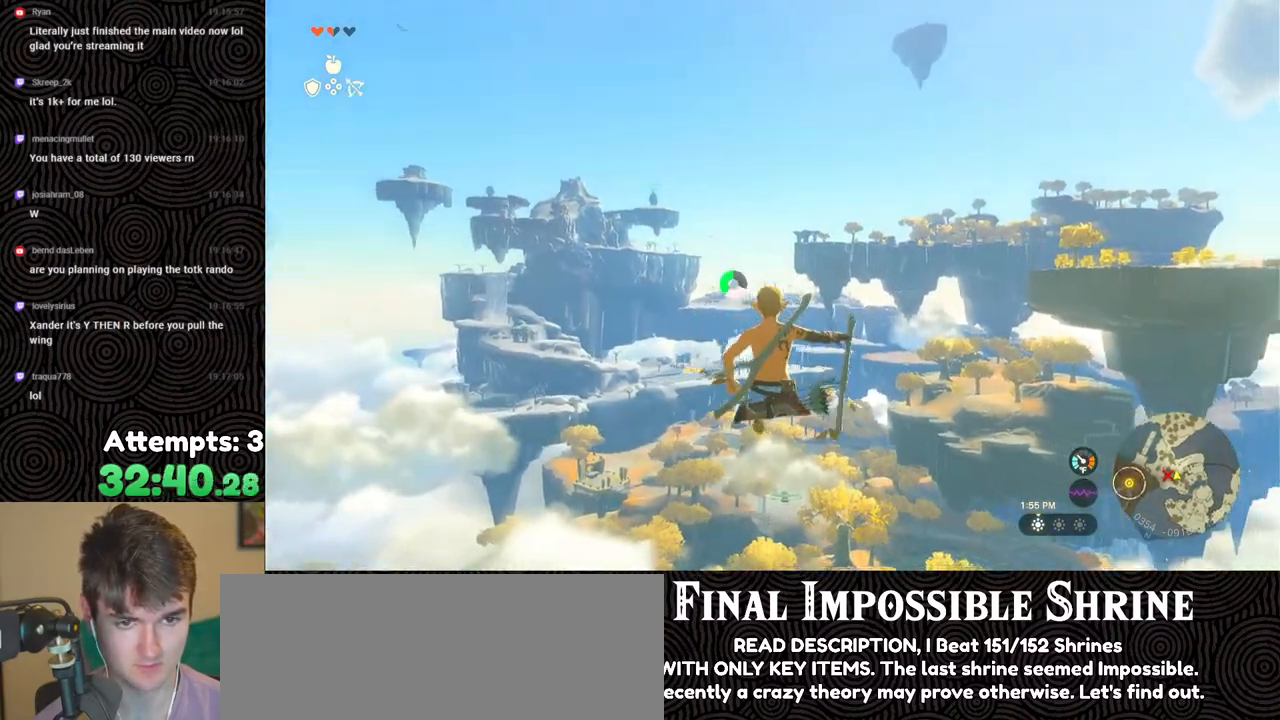
{"buttons": ["R2"], "left_stick": "center", "right_stick": "center", "events": [[100, "Y", "down"], [217, "Y", "up"], [250, "R2", "up"], [367, "R2", "down"]]}
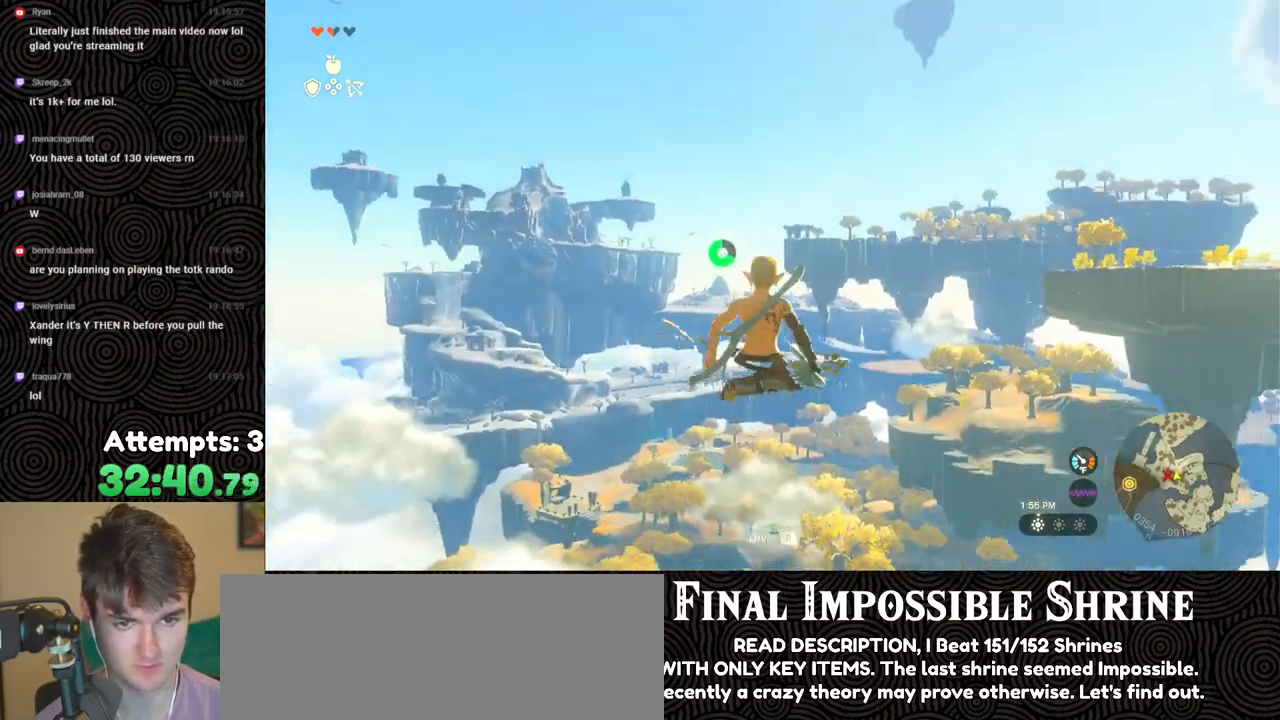
{"buttons": ["R2"], "left_stick": "center", "right_stick": "center", "events": []}
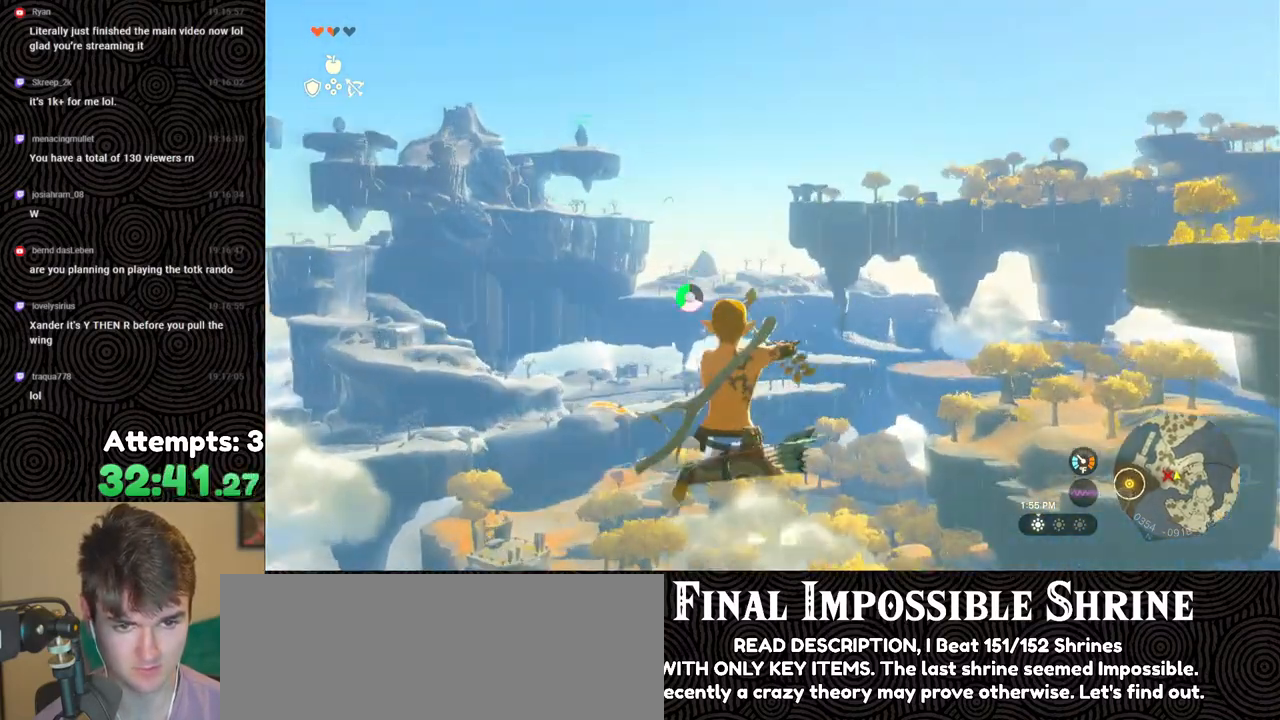
{"buttons": ["R2"], "left_stick": "center", "right_stick": "center", "events": []}
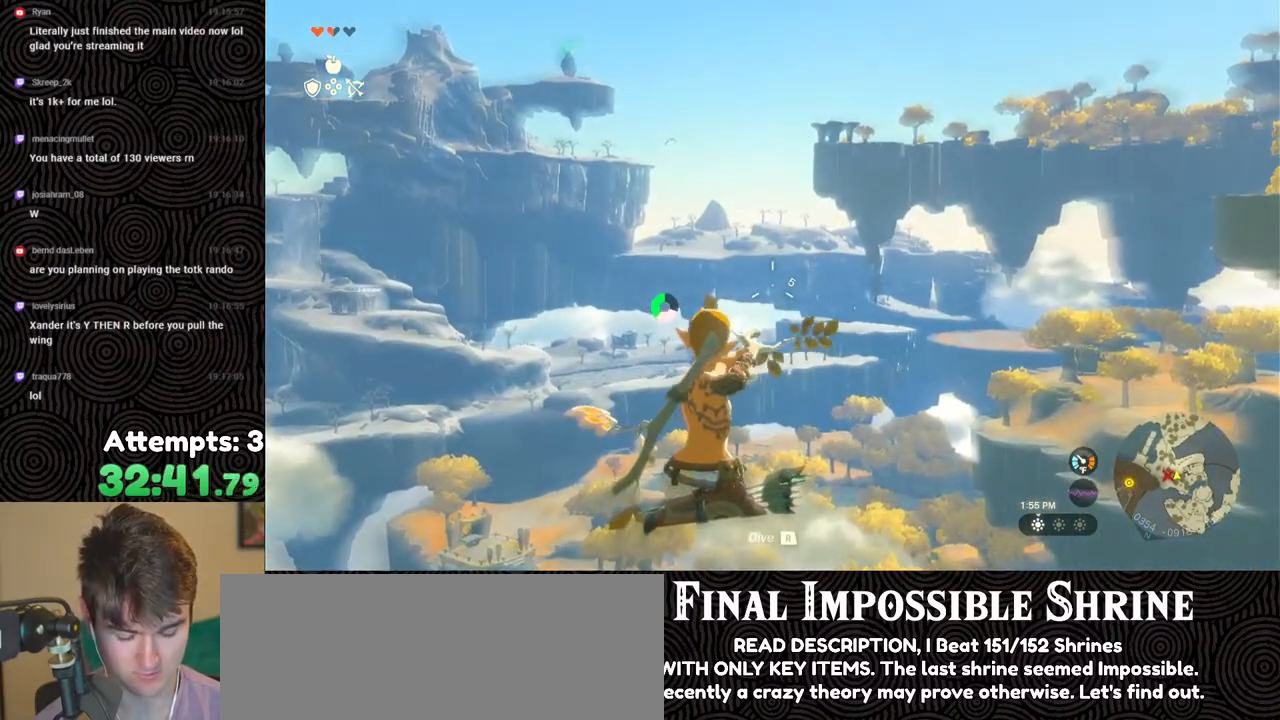
{"buttons": ["R2"], "left_stick": "center", "right_stick": "center", "events": []}
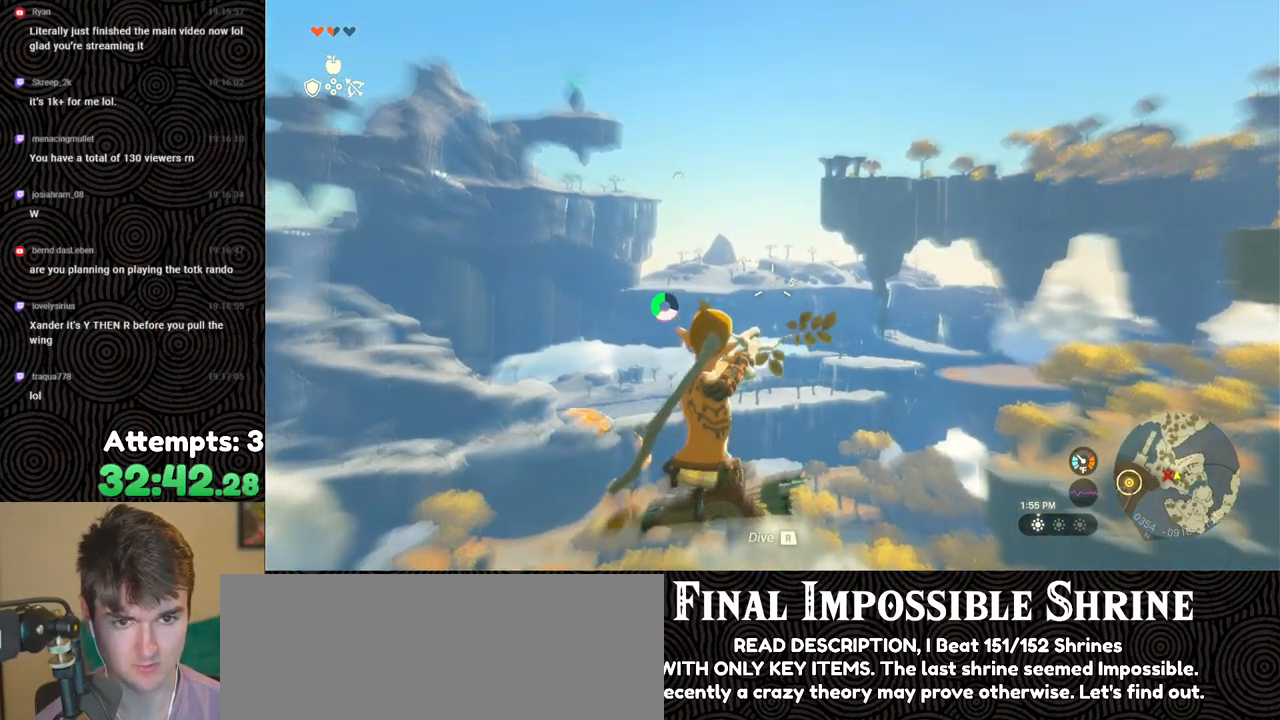
{"buttons": ["R2"], "left_stick": "center", "right_stick": "center", "events": []}
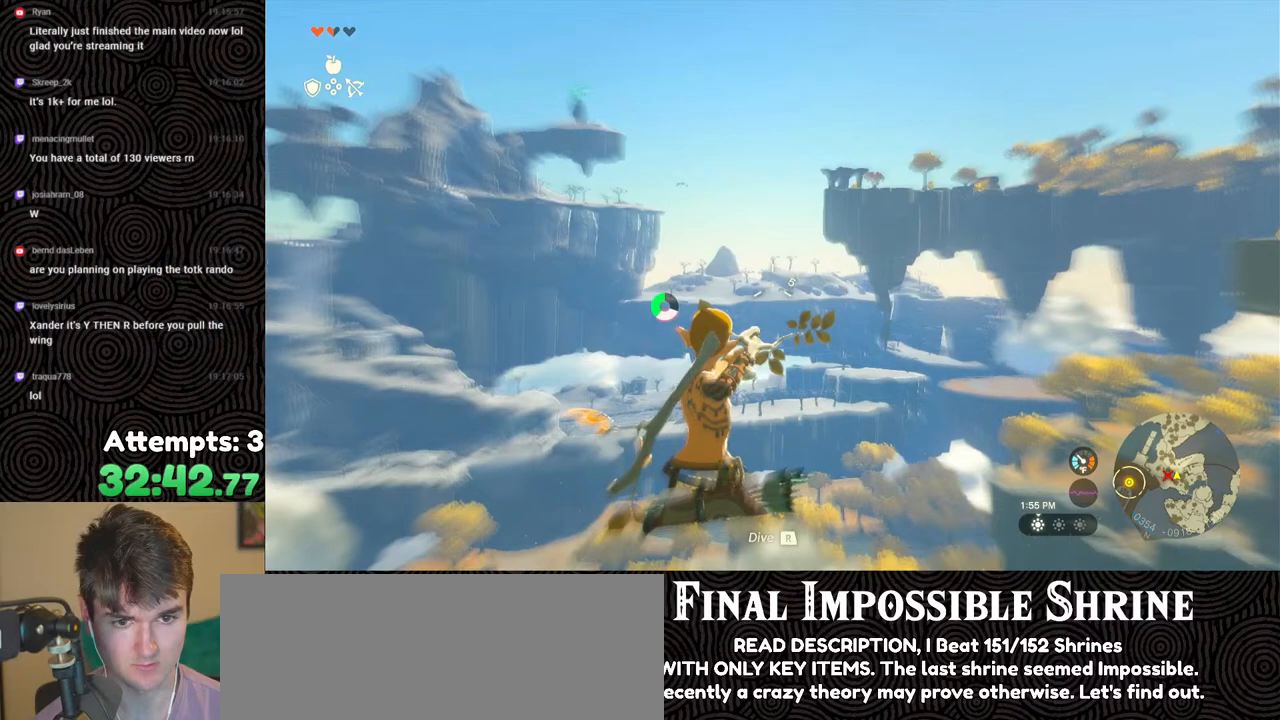
{"buttons": ["DPAD_UP"], "left_stick": "center", "right_stick": "center", "events": [[183, "Y", "down"], [267, "R2", "up"], [267, "Y", "up"], [383, "R1", "down"], [433, "DPAD_UP", "down"], [467, "R1", "up"]]}
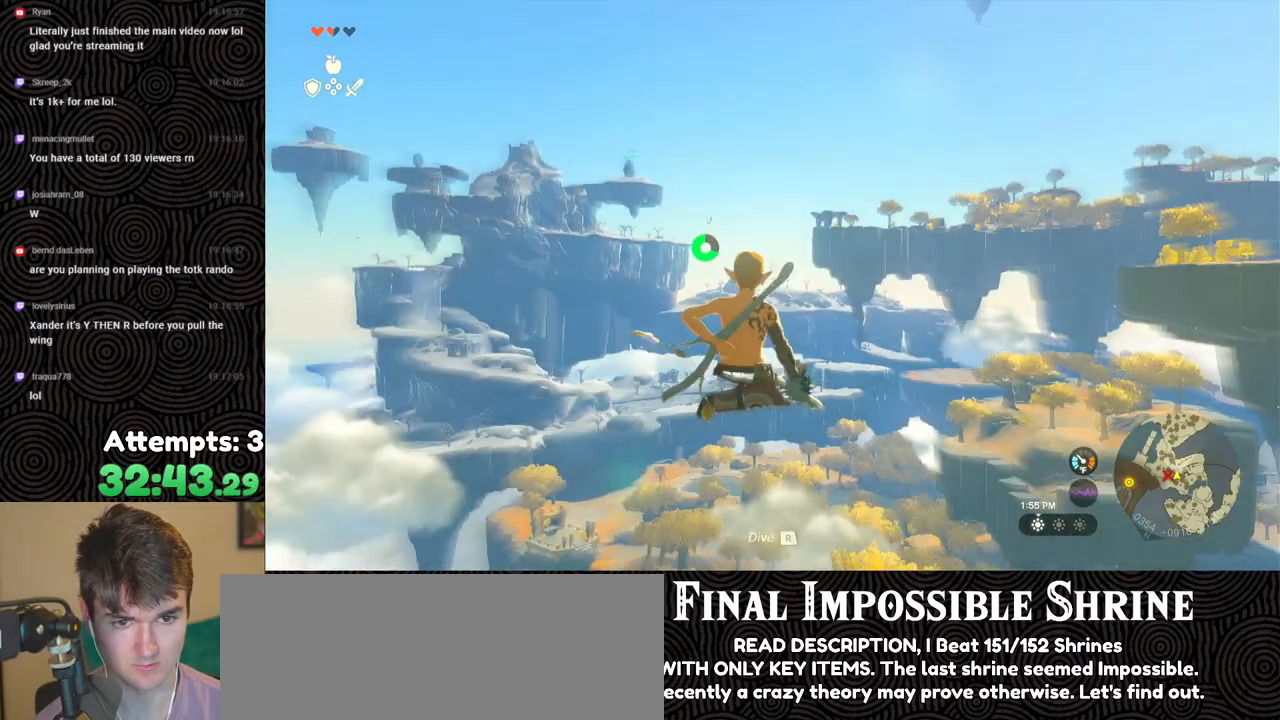
{"buttons": ["DPAD_UP"], "left_stick": "center", "right_stick": "center", "events": []}
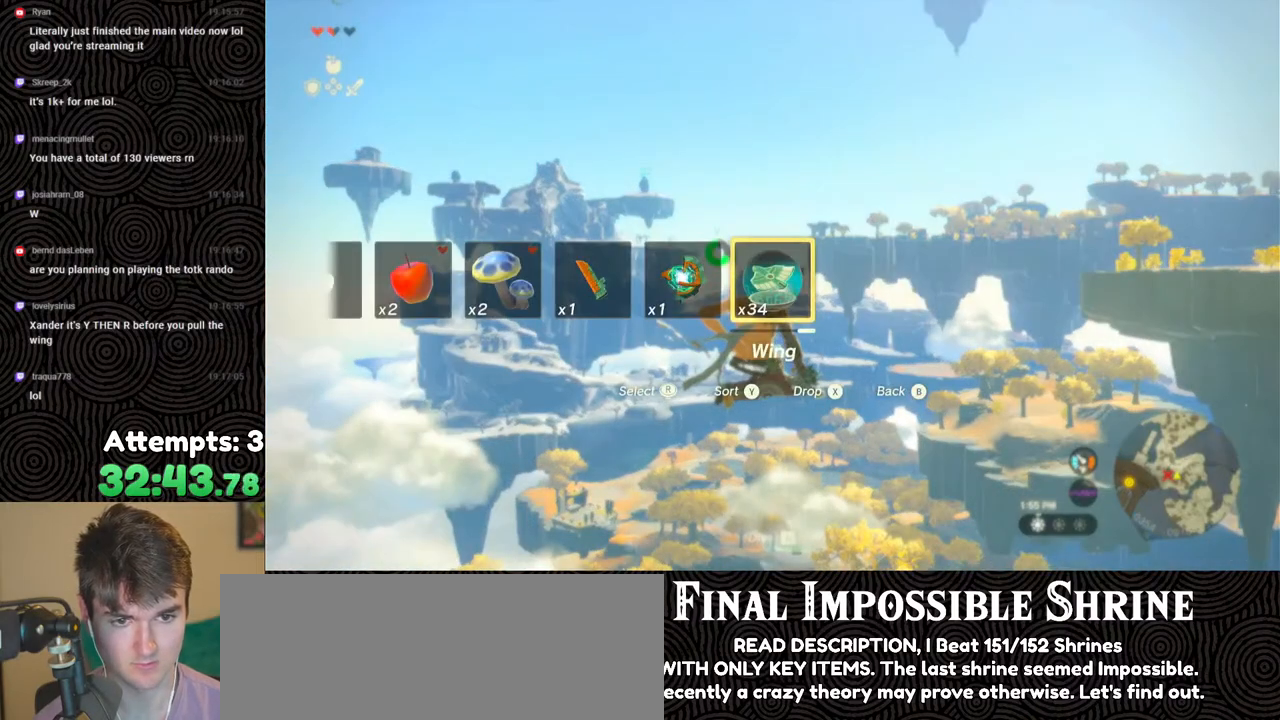
{"buttons": ["DPAD_UP"], "left_stick": "center", "right_stick": "center", "events": []}
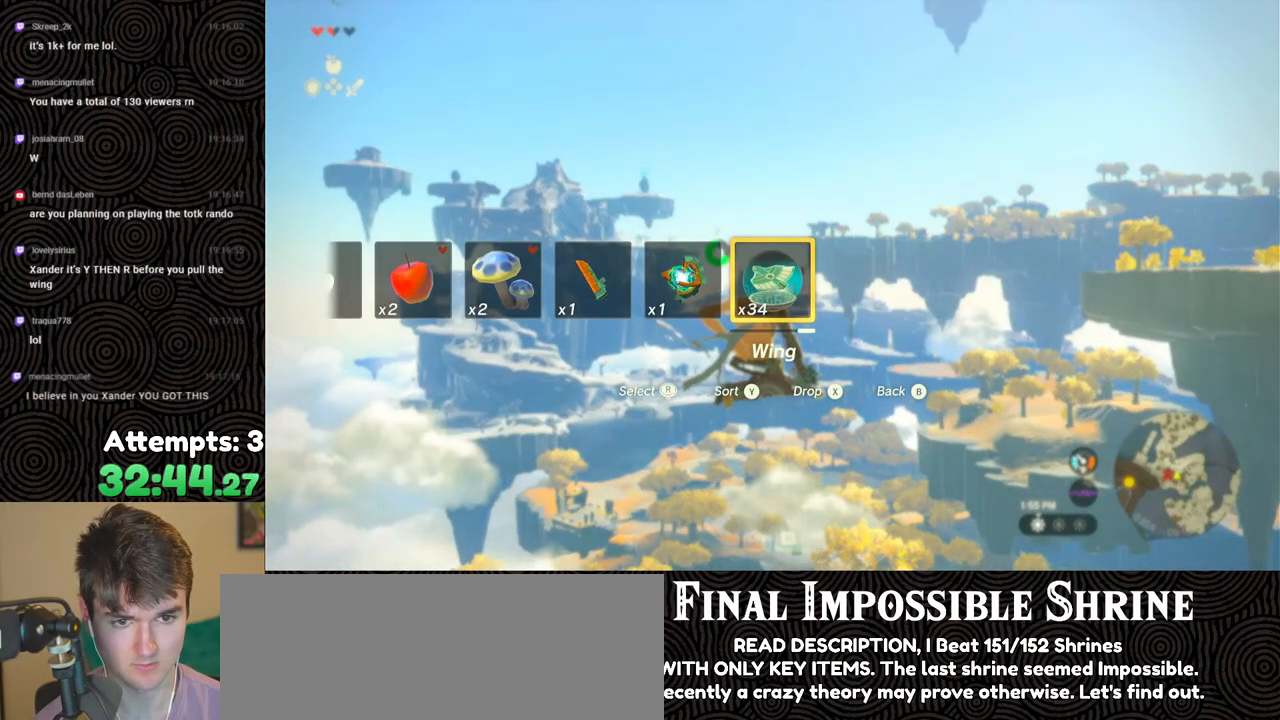
{"buttons": ["DPAD_UP"], "left_stick": "center", "right_stick": "center", "events": []}
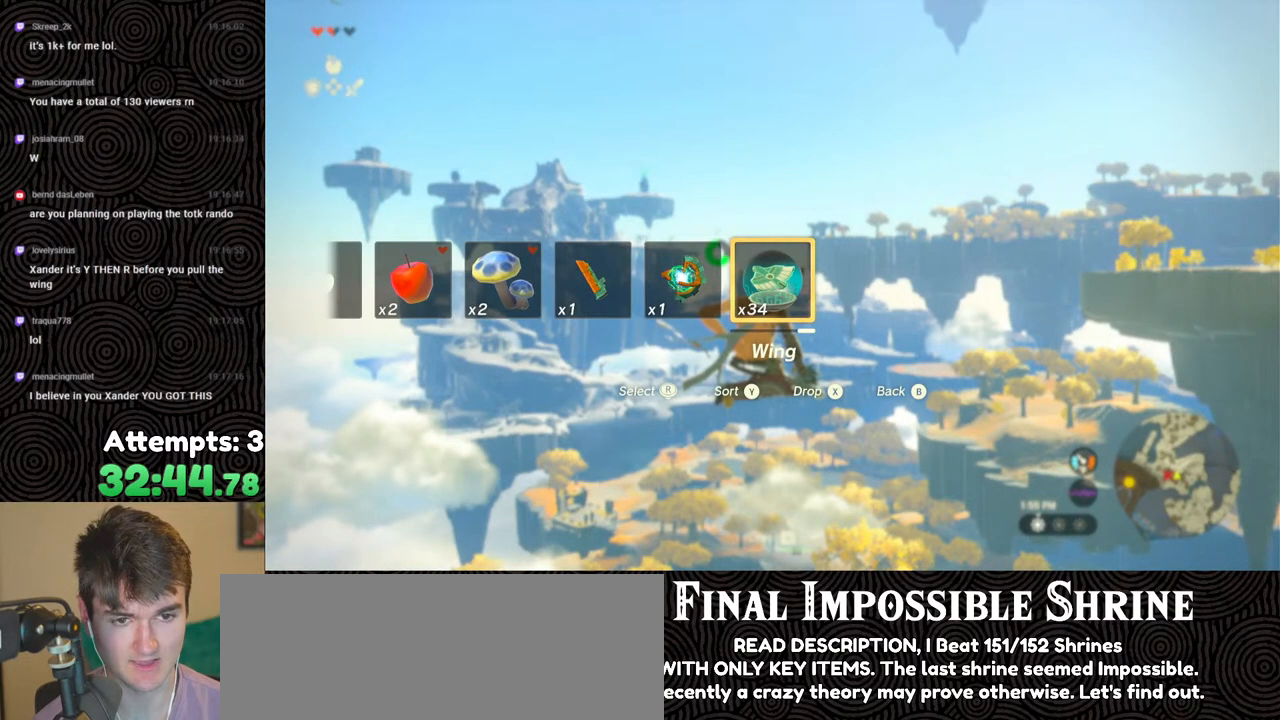
{"buttons": ["DPAD_UP"], "left_stick": "center", "right_stick": "center", "events": []}
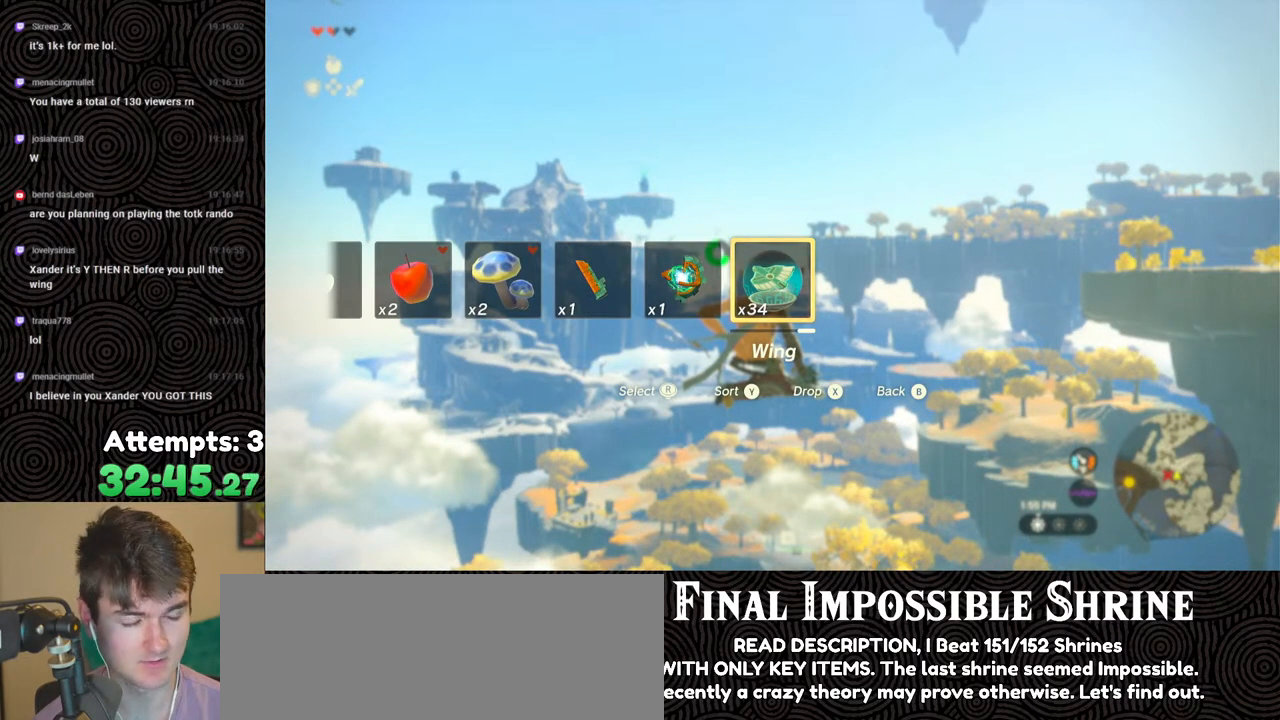
{"buttons": ["DPAD_UP"], "left_stick": "center", "right_stick": "center", "events": []}
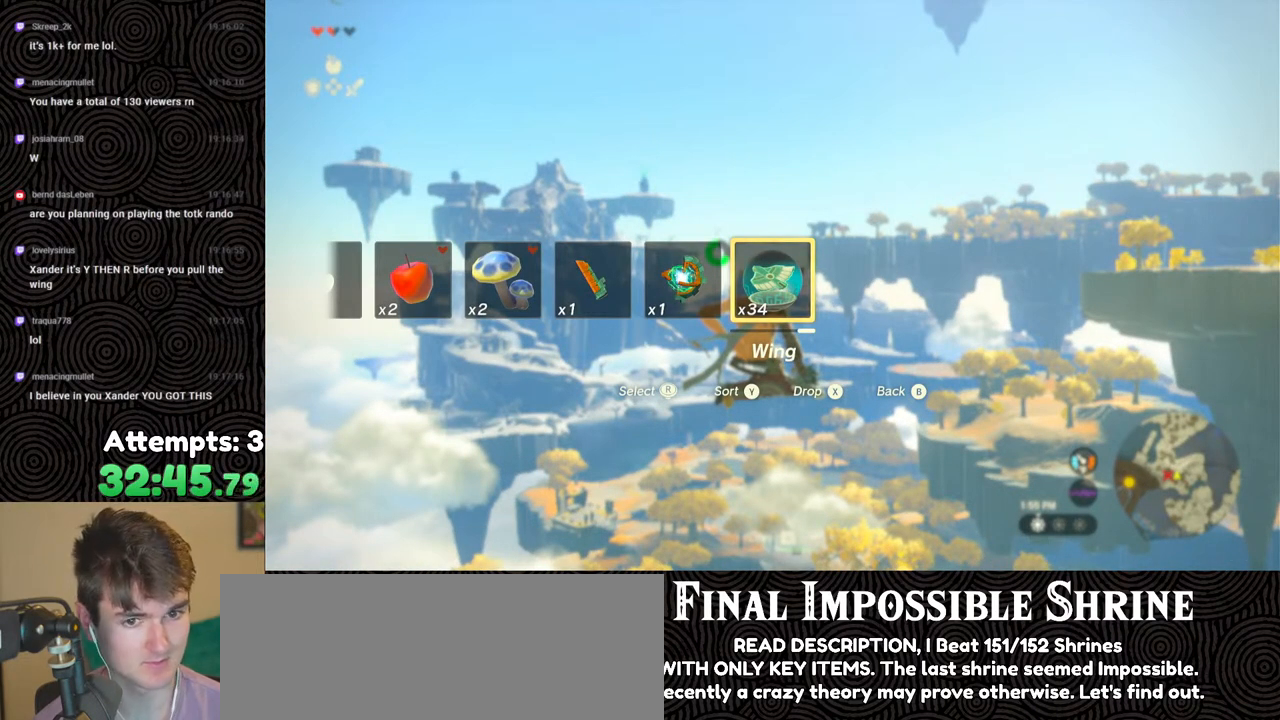
{"buttons": ["DPAD_UP"], "left_stick": "center", "right_stick": "center", "events": []}